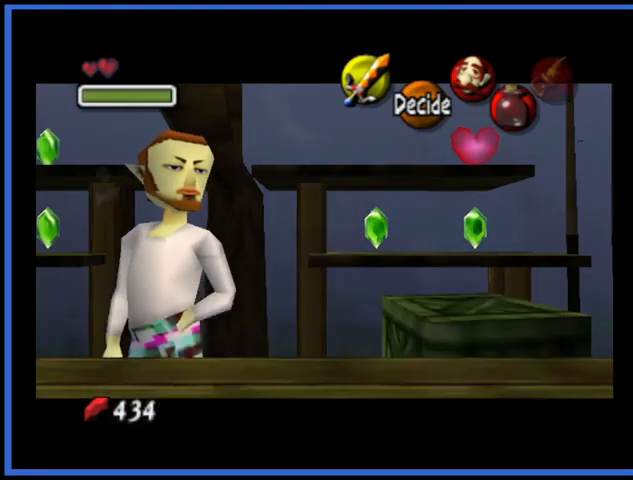
Gameplay with a controller (Xbox layout); each line is a JSON object with the inputs held at the frame after it. "events" lists button and stick changes between this image and that frame as [ms after this image, input, new state], when the widget could be followed in between. Not read: L3 R3.
{"buttons": [], "left_stick": "center", "right_stick": "center", "events": [[292, "A", "up"]]}
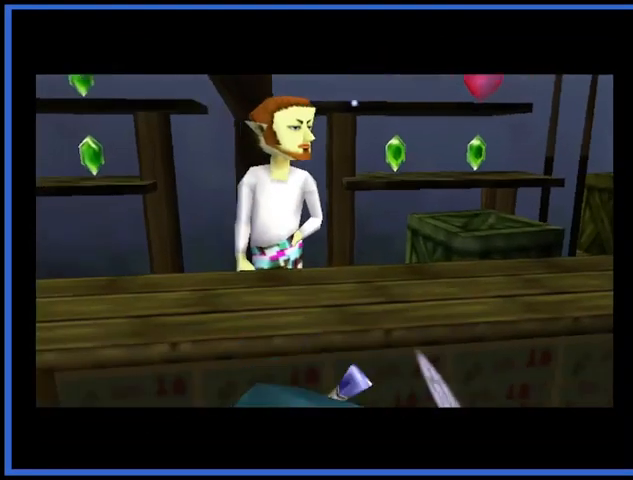
{"buttons": [], "left_stick": "center", "right_stick": "center", "events": []}
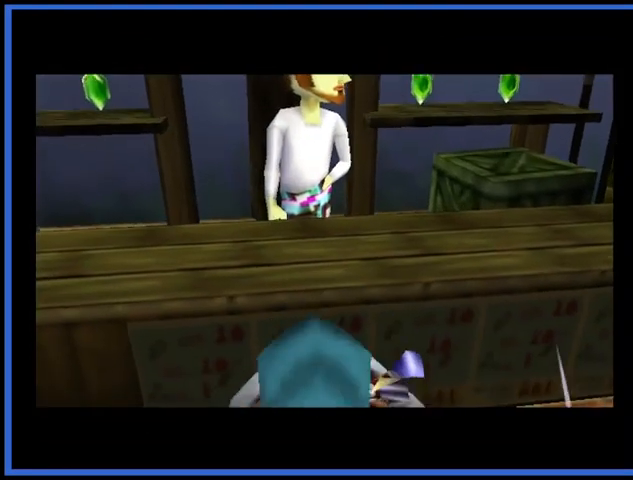
{"buttons": [], "left_stick": "center", "right_stick": "center", "events": []}
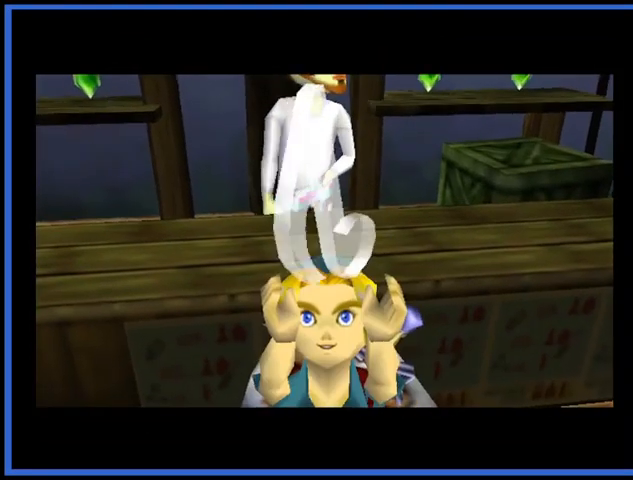
{"buttons": [], "left_stick": "center", "right_stick": "center", "events": []}
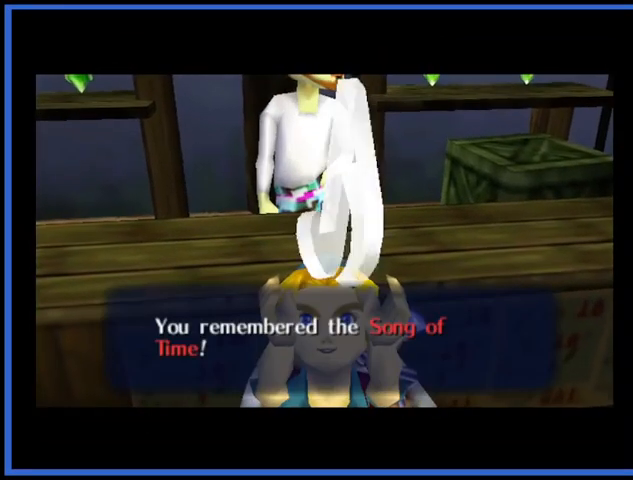
{"buttons": ["X"], "left_stick": "center", "right_stick": "center", "events": [[417, "X", "down"]]}
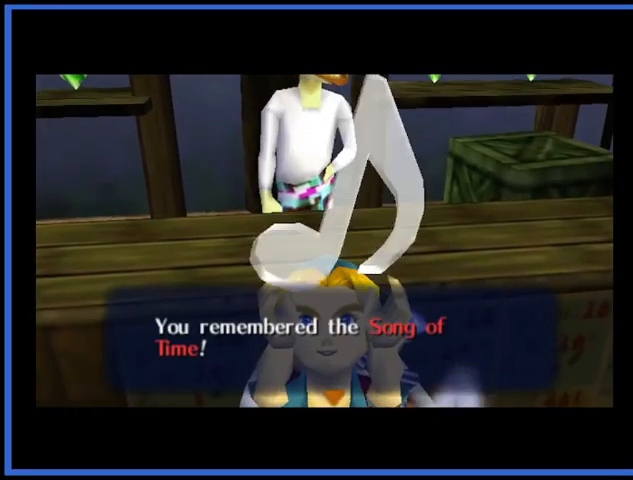
{"buttons": [], "left_stick": "center", "right_stick": "center", "events": [[83, "X", "up"]]}
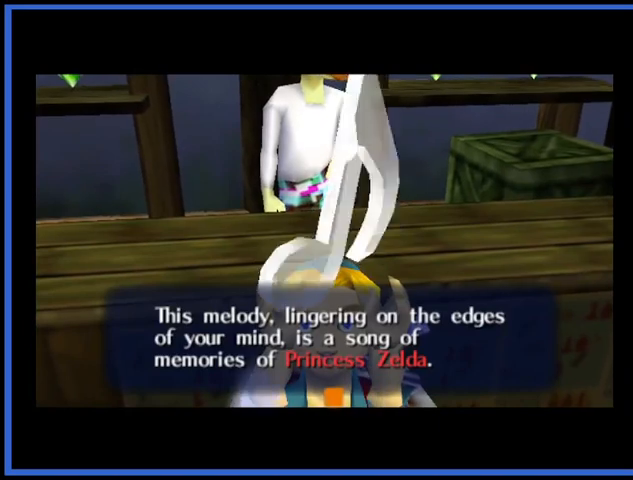
{"buttons": [], "left_stick": "center", "right_stick": "center", "events": []}
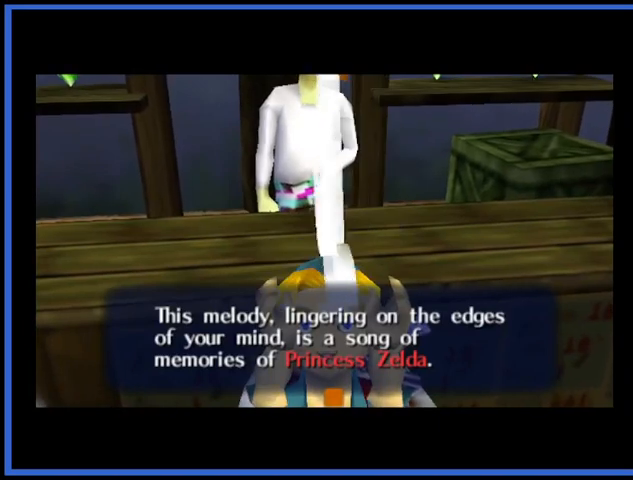
{"buttons": [], "left_stick": "center", "right_stick": "center", "events": []}
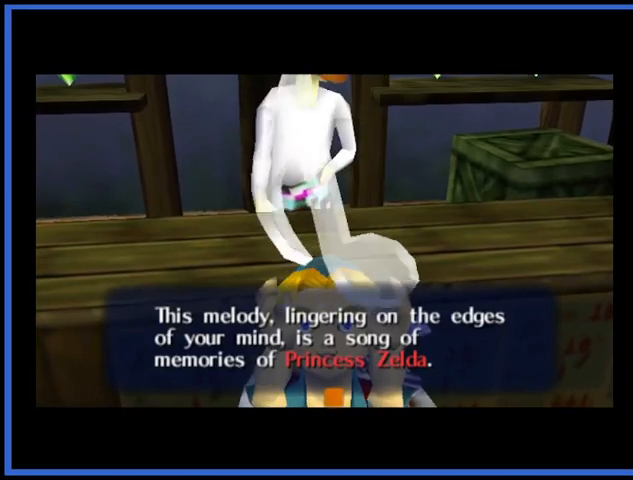
{"buttons": [], "left_stick": "center", "right_stick": "center", "events": []}
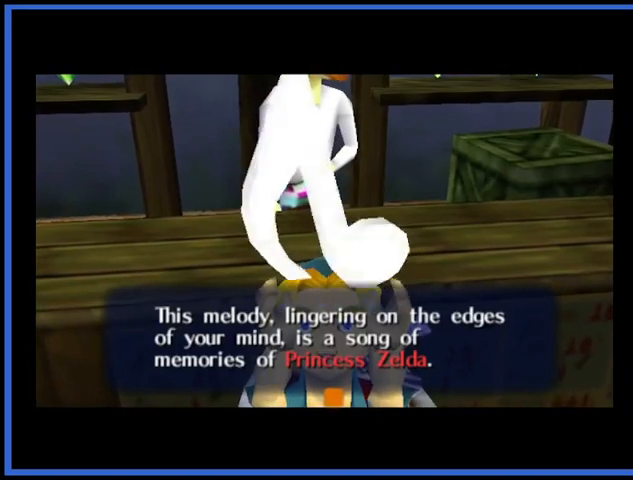
{"buttons": [], "left_stick": "down", "right_stick": "center", "events": [[125, "X", "down"], [208, "left_stick", "down"], [292, "X", "up"]]}
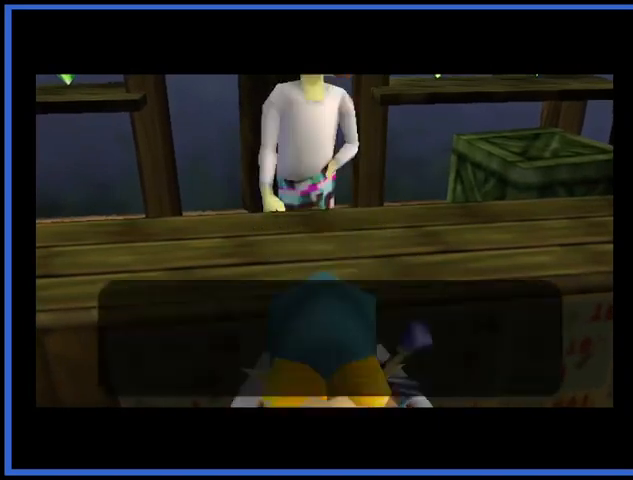
{"buttons": [], "left_stick": "center", "right_stick": "center", "events": [[334, "left_stick", "center"]]}
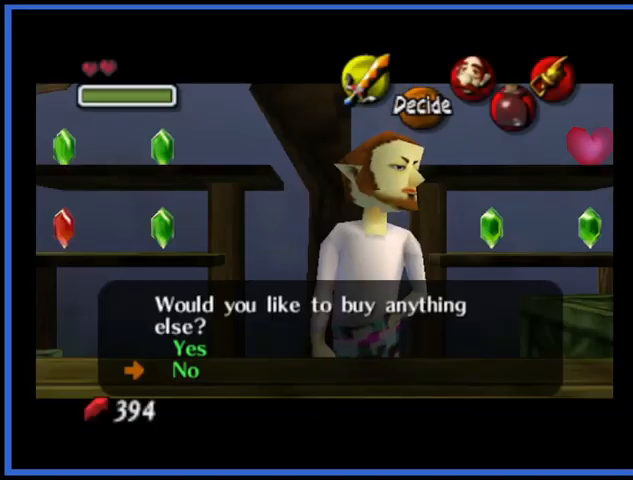
{"buttons": [], "left_stick": "center", "right_stick": "center", "events": [[125, "X", "down"], [292, "X", "up"]]}
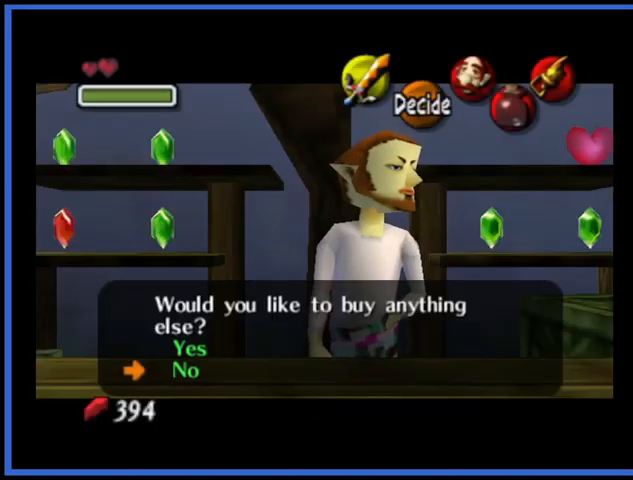
{"buttons": [], "left_stick": "center", "right_stick": "center", "events": []}
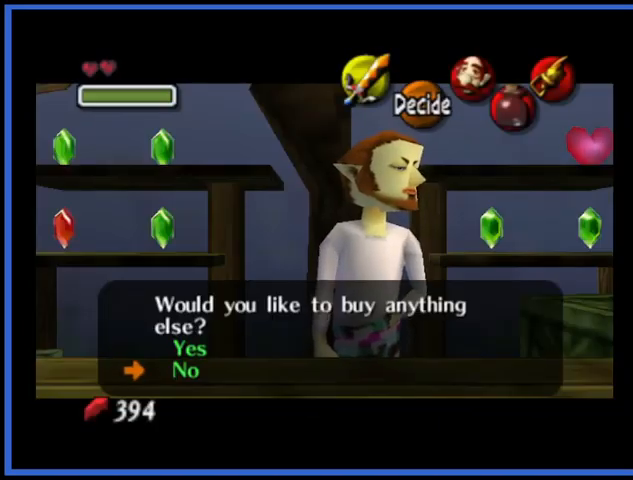
{"buttons": [], "left_stick": "center", "right_stick": "center", "events": [[250, "A", "down"], [417, "A", "up"]]}
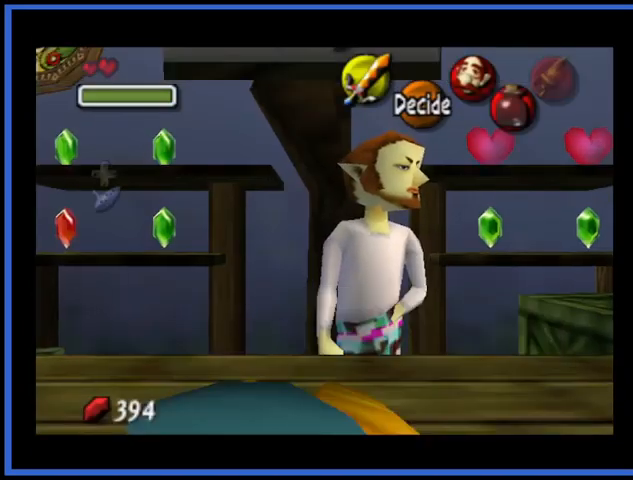
{"buttons": [], "left_stick": "down", "right_stick": "center", "events": [[208, "left_stick", "down"]]}
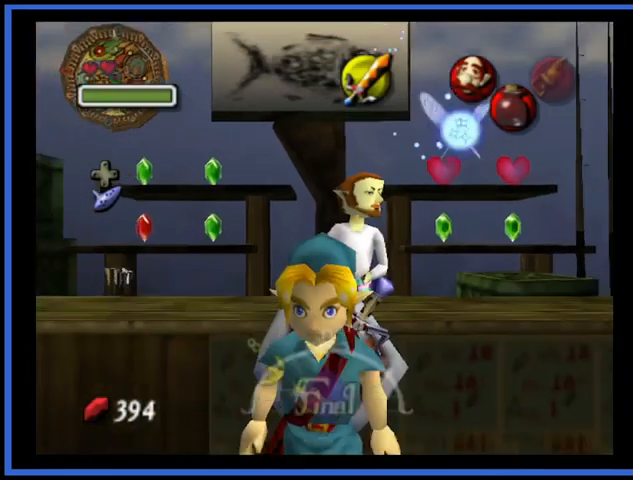
{"buttons": ["START"], "left_stick": "center", "right_stick": "center", "events": [[209, "left_stick", "center"], [501, "START", "down"]]}
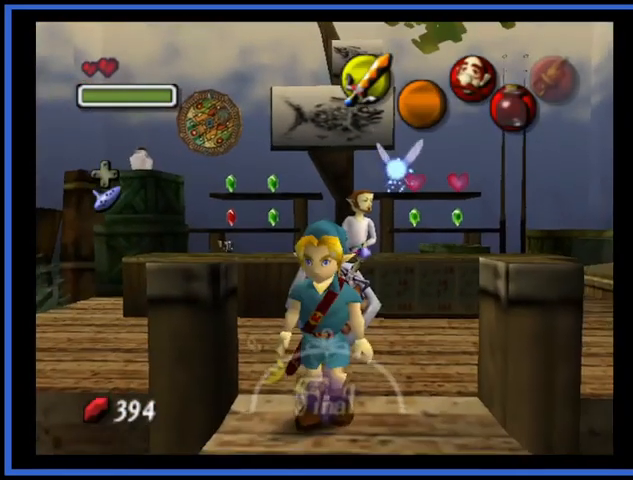
{"buttons": [], "left_stick": "center", "right_stick": "center", "events": [[166, "START", "up"]]}
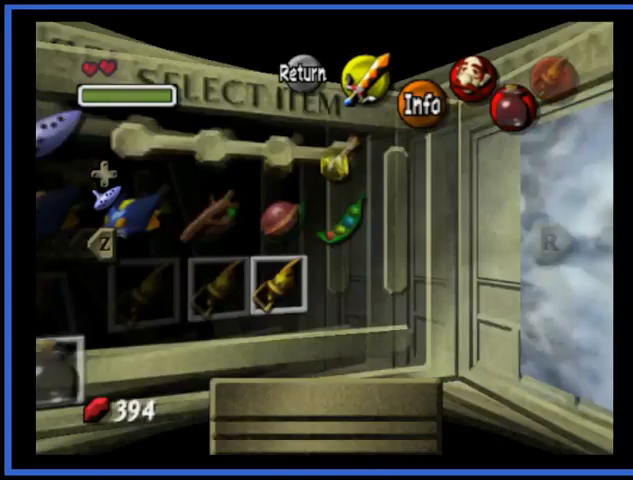
{"buttons": [], "left_stick": "center", "right_stick": "center", "events": []}
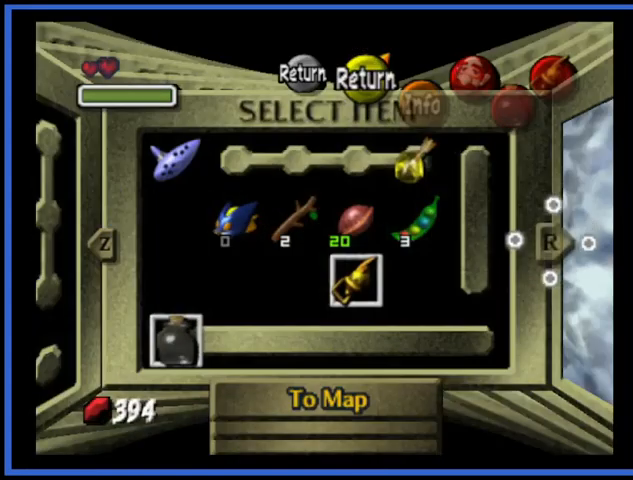
{"buttons": ["L2"], "left_stick": "center", "right_stick": "center", "events": [[83, "left_stick", "left"], [166, "left_stick", "center"], [291, "left_stick", "left"], [375, "left_stick", "center"], [417, "L2", "down"]]}
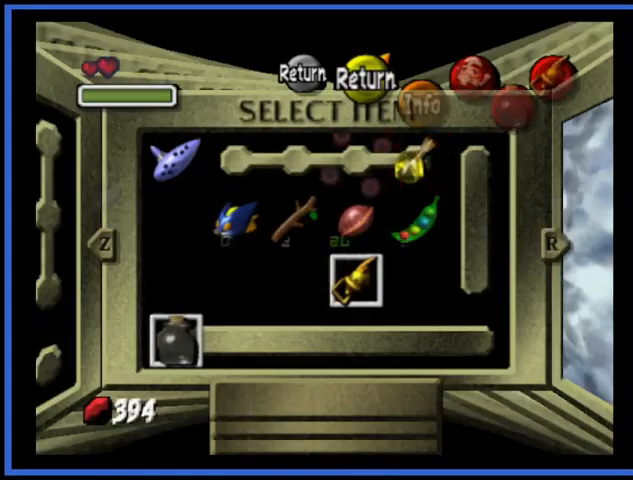
{"buttons": [], "left_stick": "center", "right_stick": "center", "events": [[83, "L2", "up"]]}
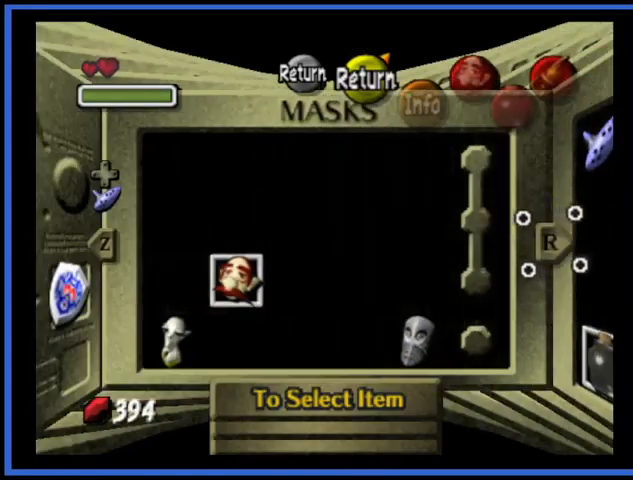
{"buttons": [], "left_stick": "center", "right_stick": "center", "events": [[333, "left_stick", "left"], [458, "left_stick", "center"]]}
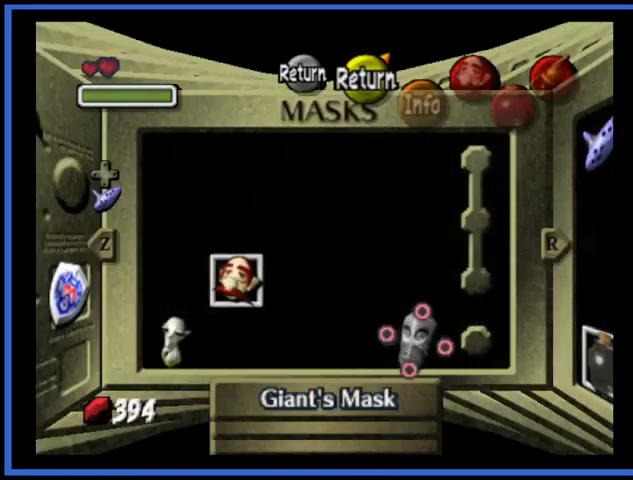
{"buttons": [], "left_stick": "center", "right_stick": "center", "events": [[83, "left_stick", "left"], [209, "left_stick", "center"], [292, "left_stick", "right"], [417, "left_stick", "center"]]}
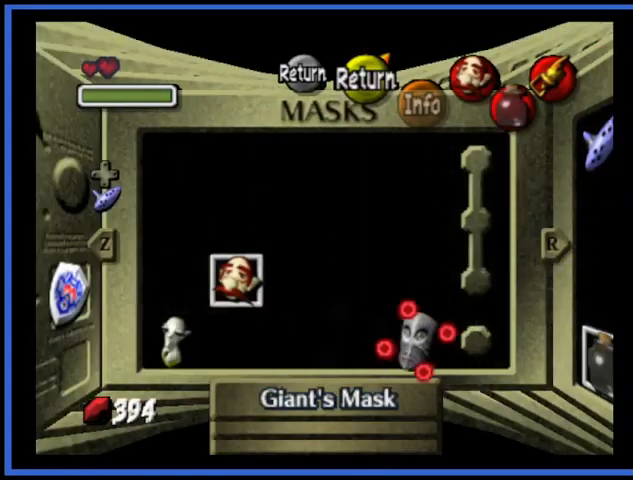
{"buttons": [], "left_stick": "left", "right_stick": "center", "events": [[125, "L2", "down"], [250, "L2", "up"], [500, "left_stick", "left"]]}
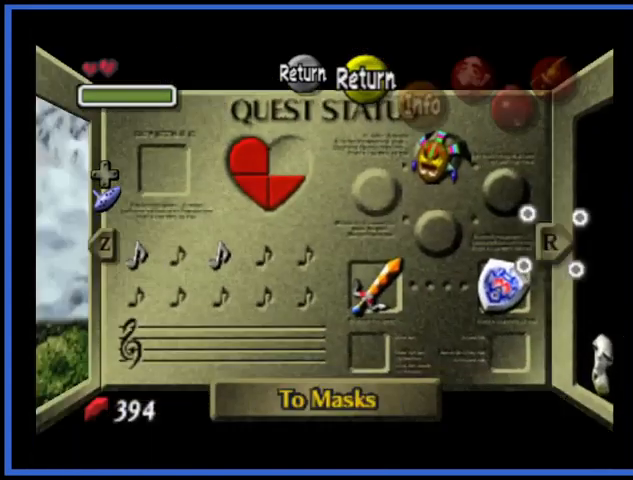
{"buttons": [], "left_stick": "center", "right_stick": "center", "events": [[125, "left_stick", "center"], [209, "left_stick", "left"], [501, "left_stick", "center"]]}
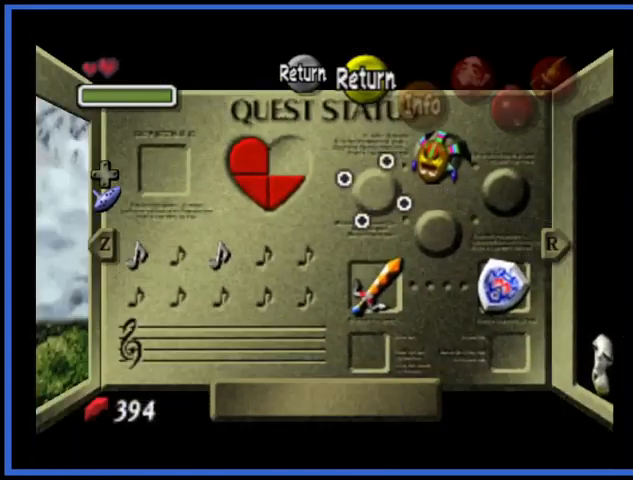
{"buttons": [], "left_stick": "center", "right_stick": "center", "events": [[83, "left_stick", "left"], [208, "left_stick", "center"], [292, "left_stick", "left"], [417, "left_stick", "center"]]}
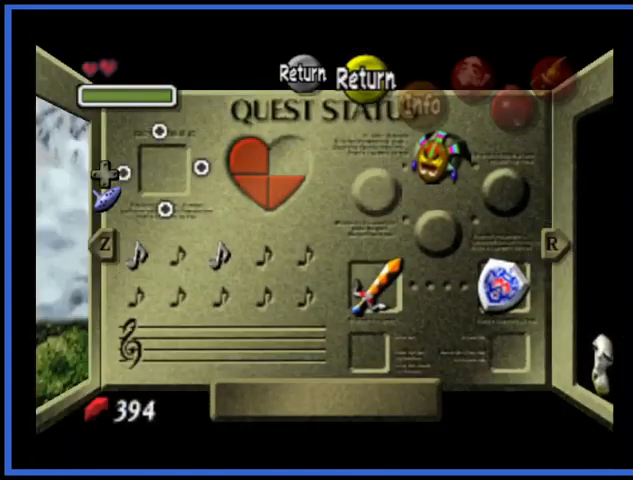
{"buttons": [], "left_stick": "center", "right_stick": "center", "events": [[125, "left_stick", "down"], [250, "left_stick", "center"]]}
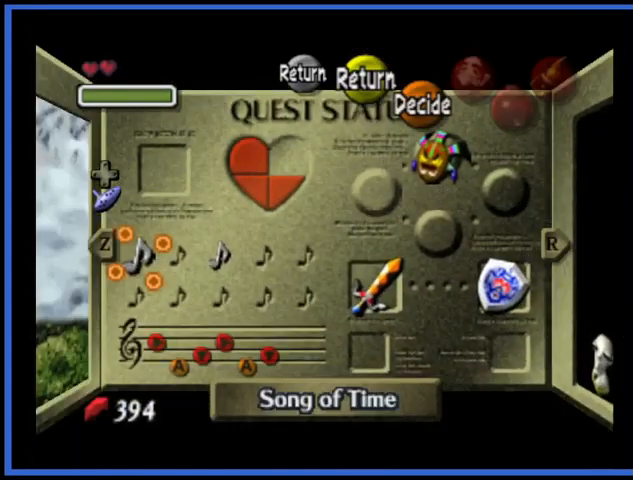
{"buttons": [], "left_stick": "center", "right_stick": "center", "events": [[333, "left_stick", "right"], [458, "left_stick", "center"]]}
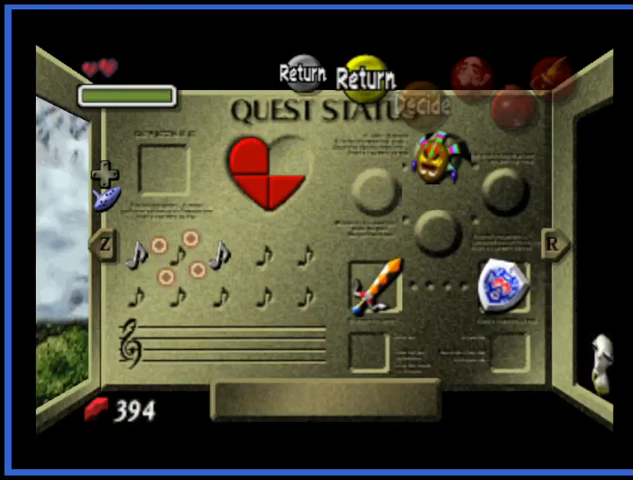
{"buttons": [], "left_stick": "center", "right_stick": "center", "events": [[42, "left_stick", "right"], [167, "left_stick", "center"]]}
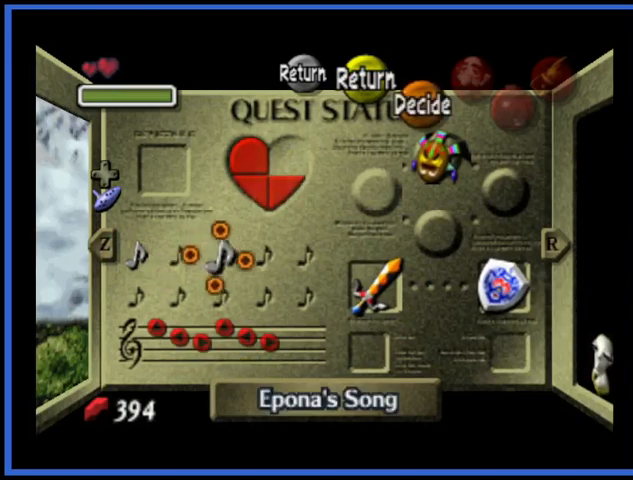
{"buttons": [], "left_stick": "center", "right_stick": "center", "events": [[333, "left_stick", "left"], [500, "left_stick", "center"]]}
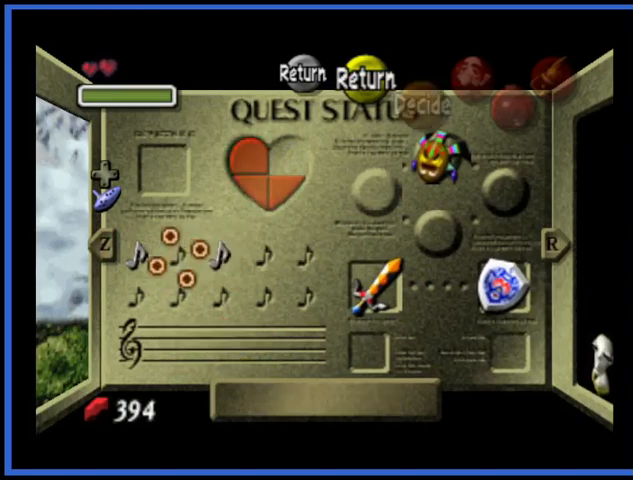
{"buttons": [], "left_stick": "center", "right_stick": "center", "events": [[42, "left_stick", "left"], [167, "left_stick", "center"]]}